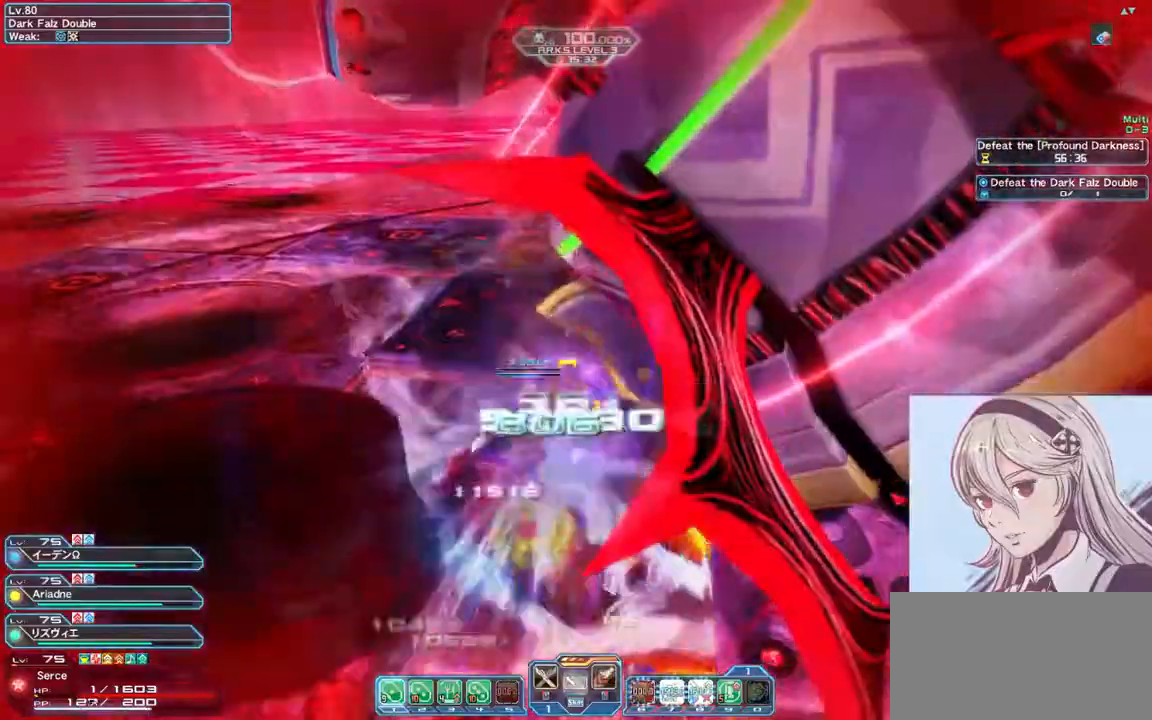
Gameplay with keyboard and mouse; each line is a JSON object with the keys and mouse buttons held at the frame after it. "events" lists presses ("down") and releases ("up") of "0", "1", "2", "3", "4", "5", "6", "7", "8", "9", "a", "alt", "c", "ctrl", "d", "e", "escape", "f", "num1", "num2", "num3", "num4", "num5", "num6", "num7", "num8", "num9", "q", "r", "return", "s", "shift", "space", "tab", "v", "w", "x", "z", "mouse_left" and "mouse_right" between this image and that frame as [ms after this image, input, new state], when the widget could be followed in between. "mouse_left", "mouse_right" = the "left", "right" buttons of the "mouse" list. No other keys are recorded. Mouse movement is not recorded.
{"keys": ["w"], "mouse": [], "events": [[67, "shift", "up"], [233, "d", "up"], [333, "a", "down"], [500, "a", "up"]]}
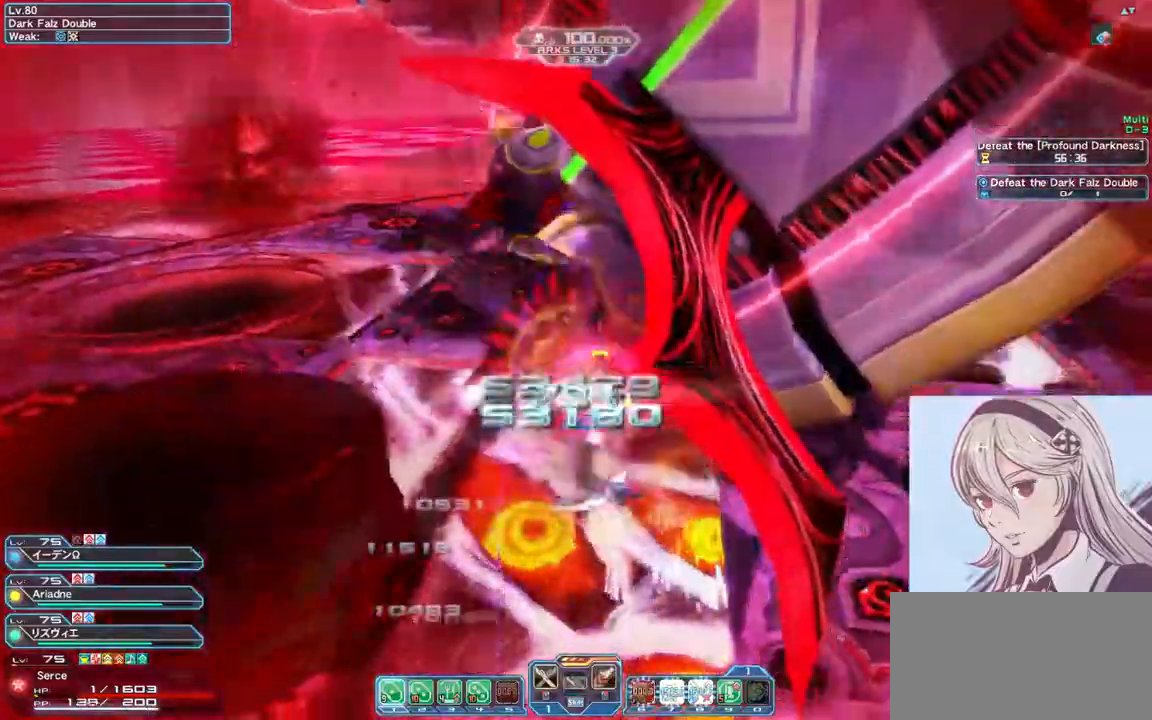
{"keys": ["d", "w"], "mouse": [], "events": [[33, "mouse_right", "down"], [200, "d", "down"], [267, "mouse_right", "up"]]}
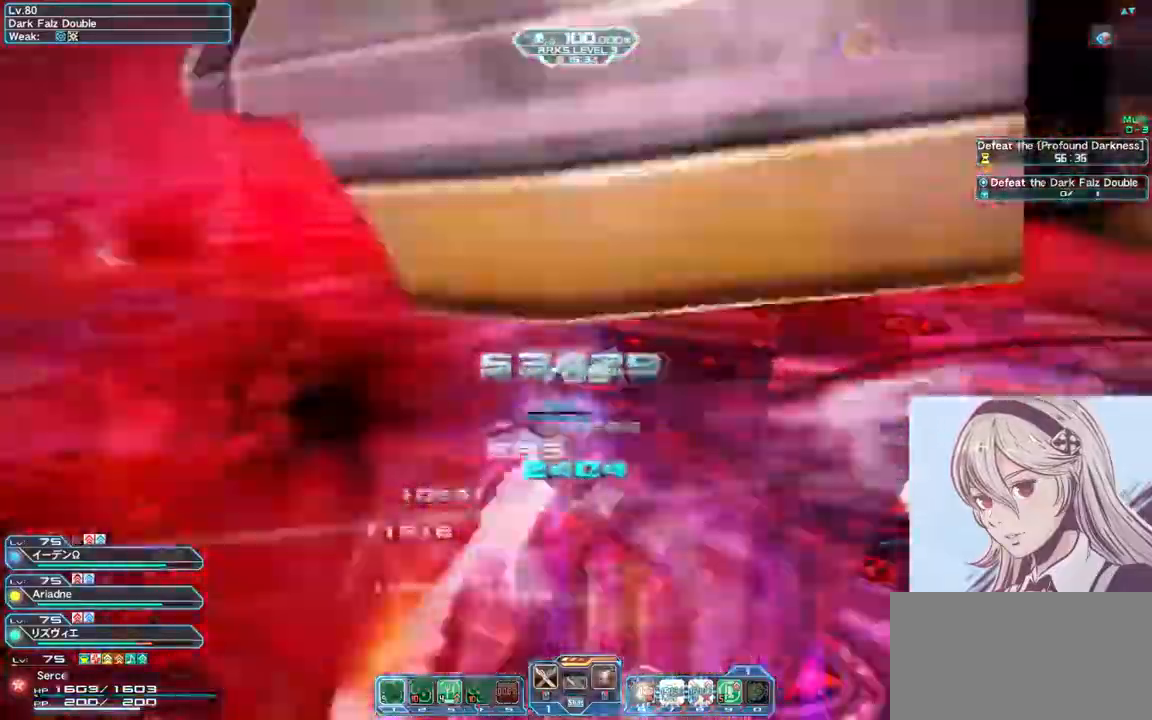
{"keys": ["d", "shift", "w"], "mouse": [], "events": [[467, "shift", "down"]]}
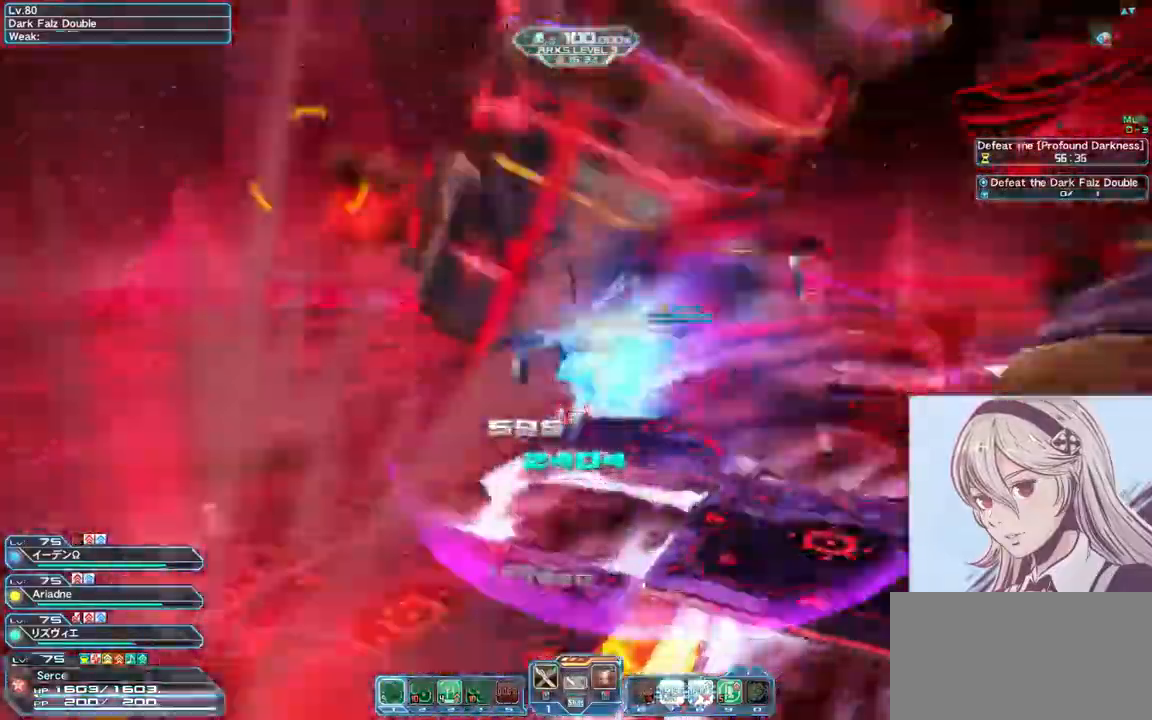
{"keys": ["d", "w"], "mouse": [], "events": [[100, "shift", "up"], [333, "num2", "down"], [433, "num2", "up"]]}
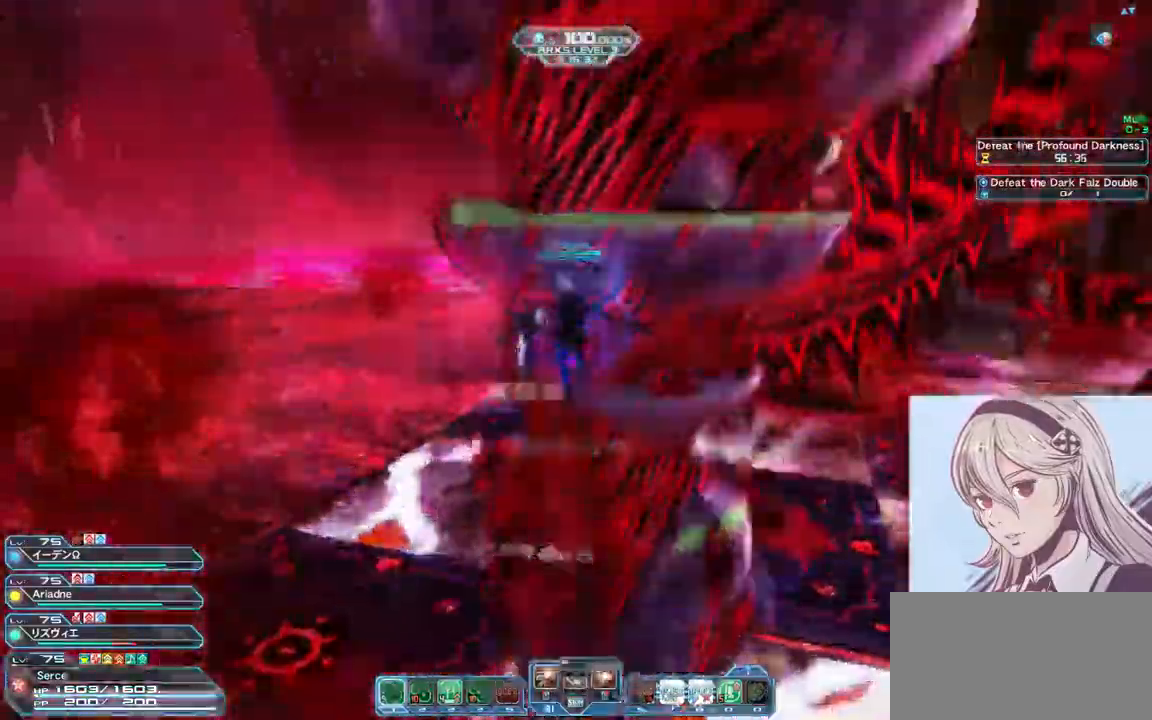
{"keys": ["d", "w"], "mouse": [], "events": []}
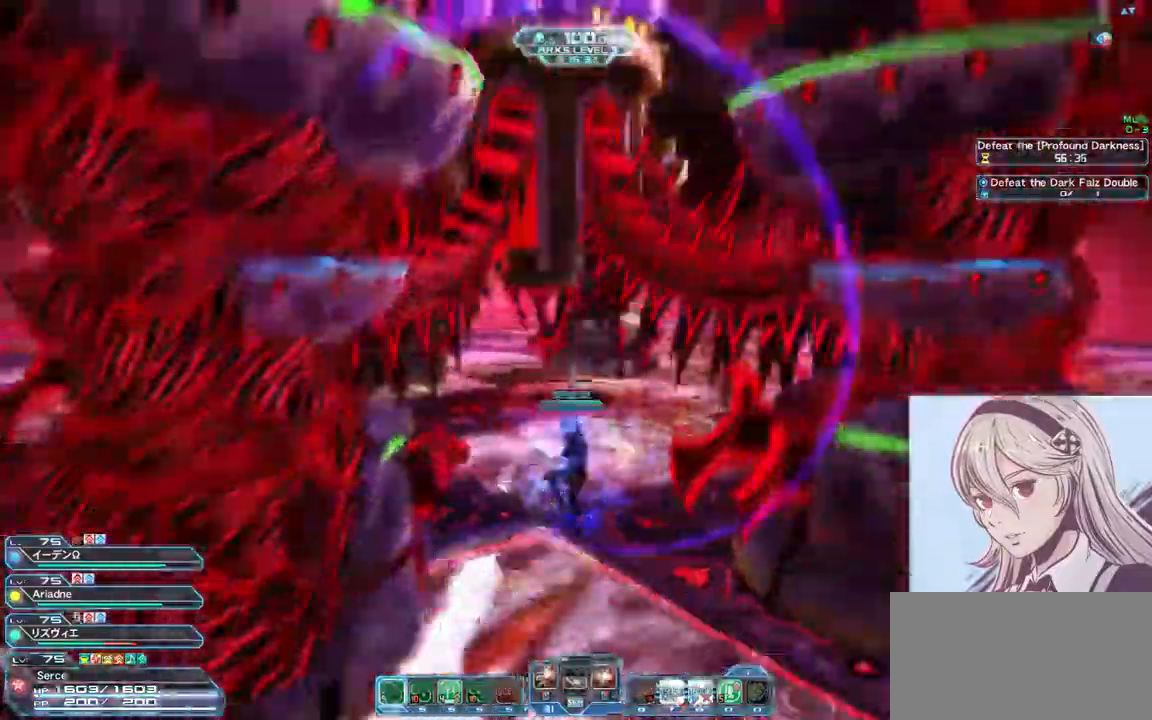
{"keys": ["d", "w"], "mouse": [], "events": []}
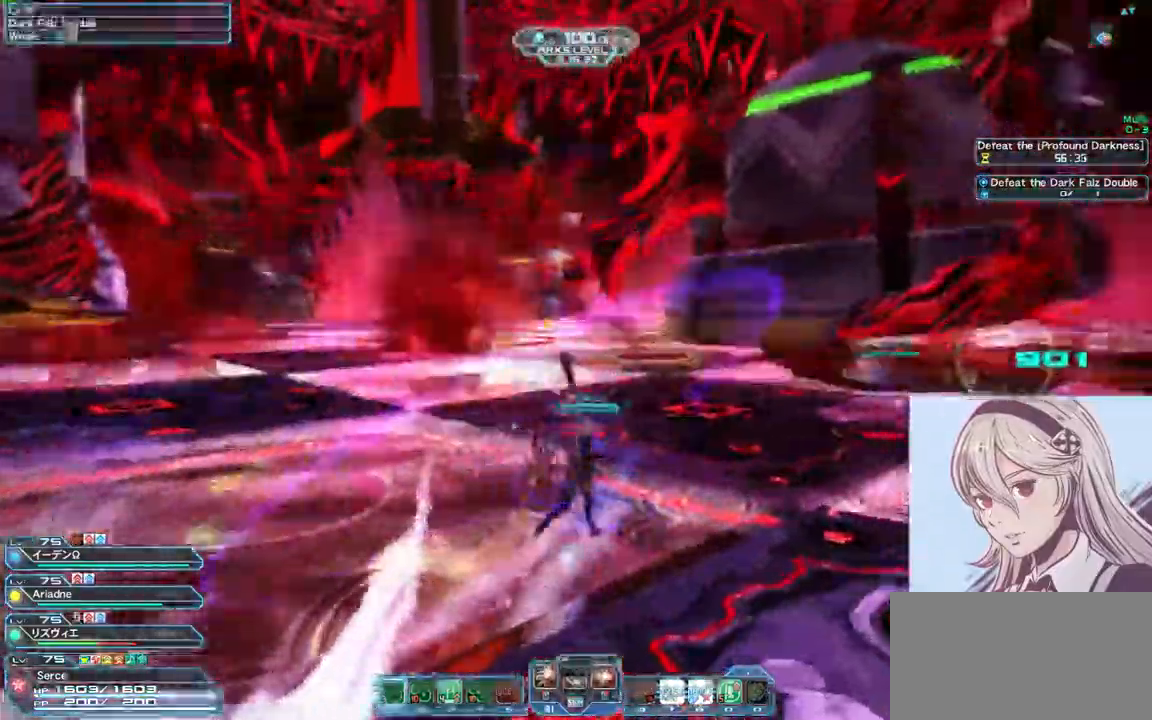
{"keys": ["d", "w"], "mouse": [], "events": []}
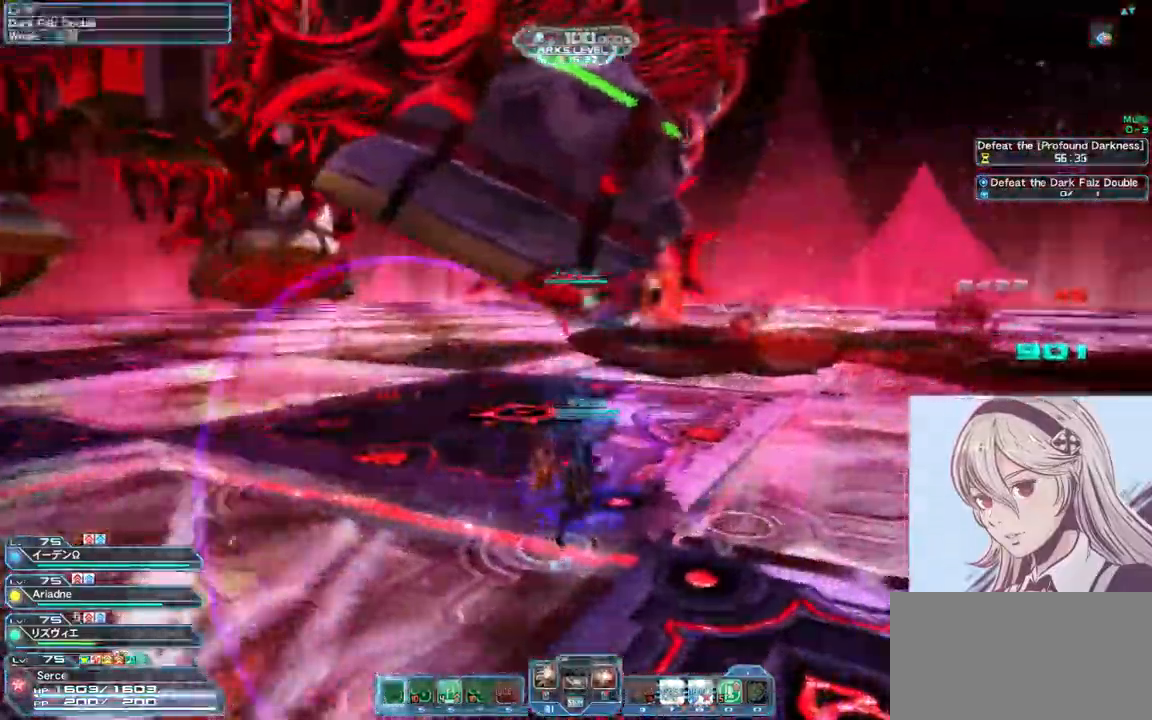
{"keys": ["d", "w"], "mouse": [], "events": []}
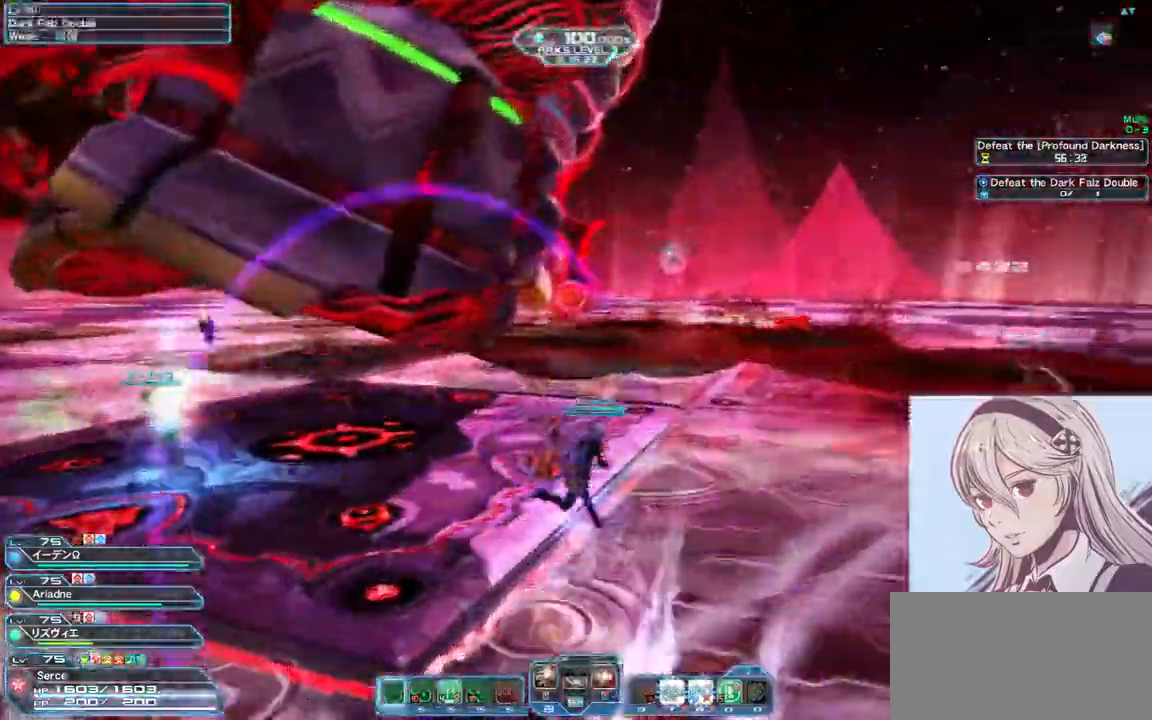
{"keys": ["w"], "mouse": ["right"], "events": [[33, "q", "down"], [67, "d", "up"], [167, "q", "up"], [300, "mouse_right", "down"]]}
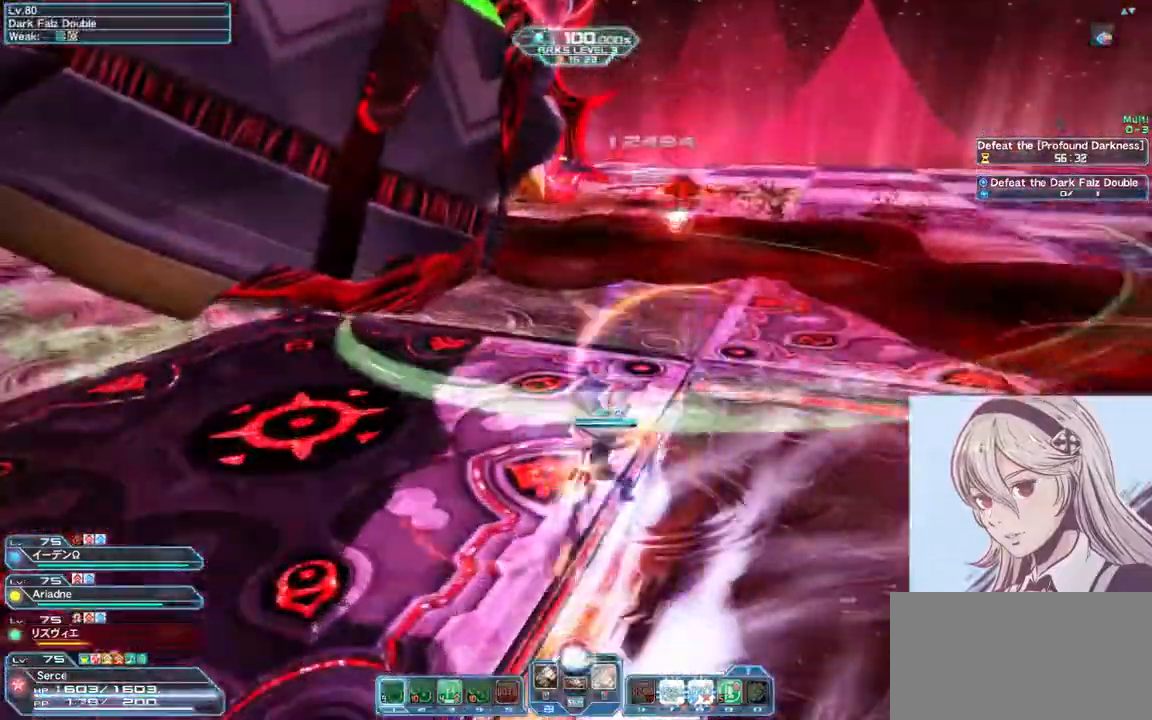
{"keys": ["d", "w"], "mouse": [], "events": [[33, "mouse_right", "up"], [200, "d", "down"]]}
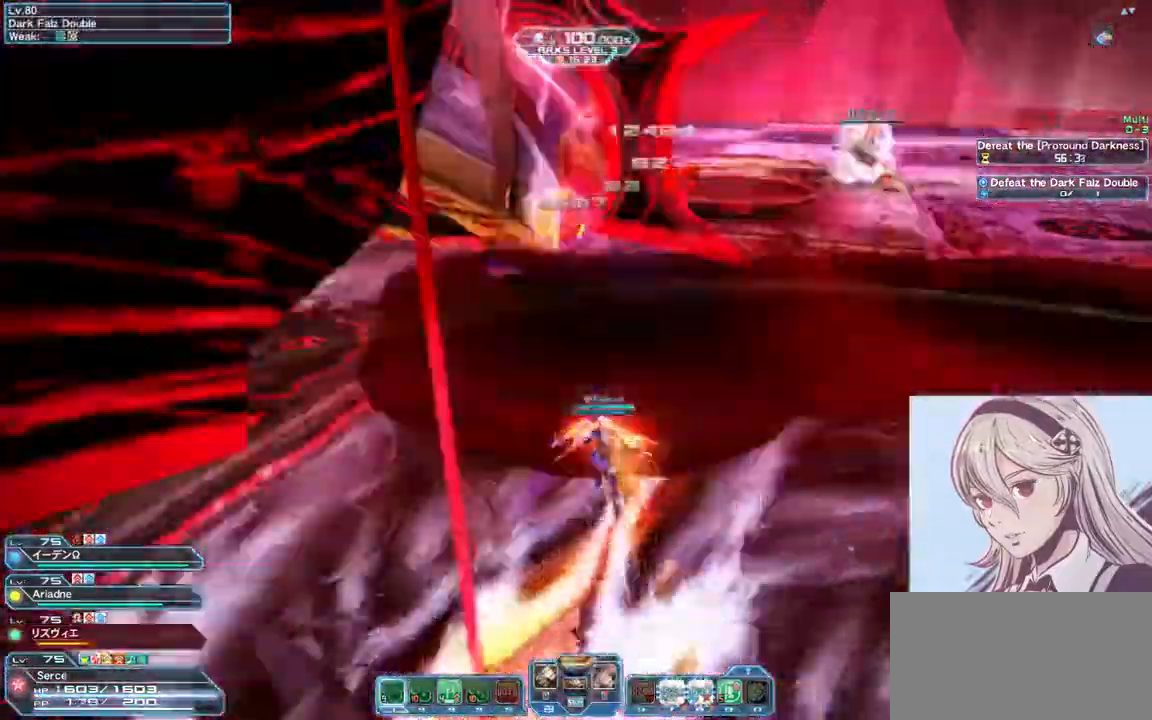
{"keys": ["d", "w"], "mouse": [], "events": []}
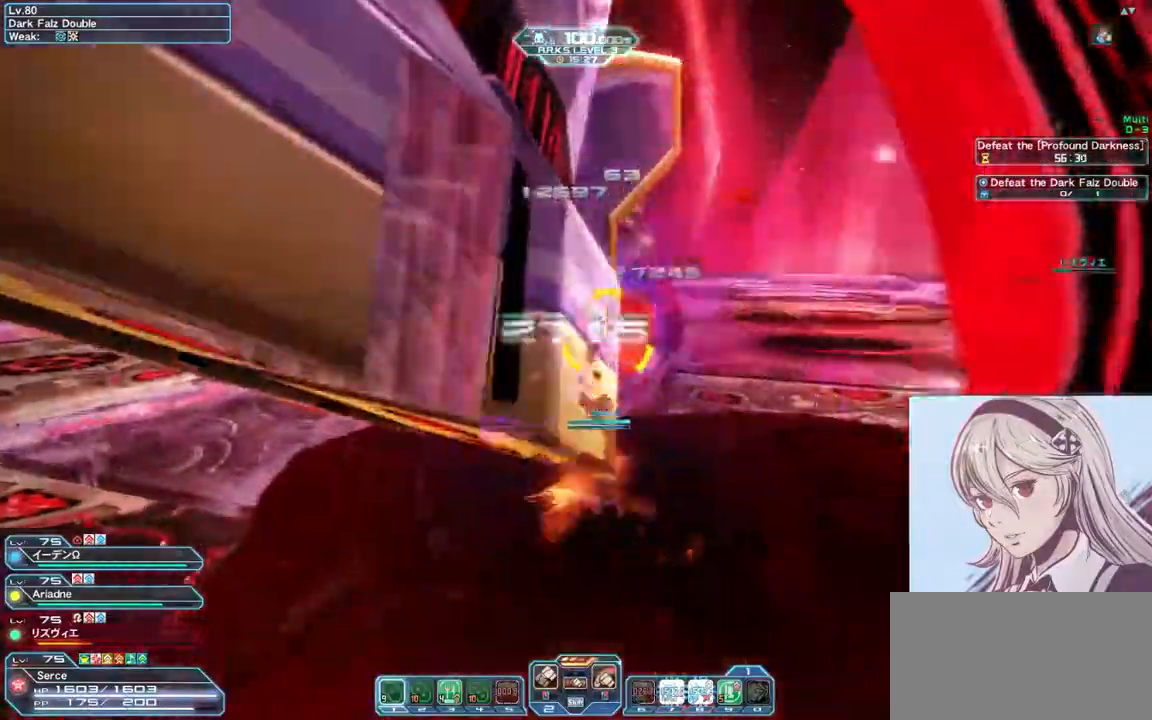
{"keys": ["d", "w"], "mouse": ["right"], "events": [[267, "mouse_right", "down"]]}
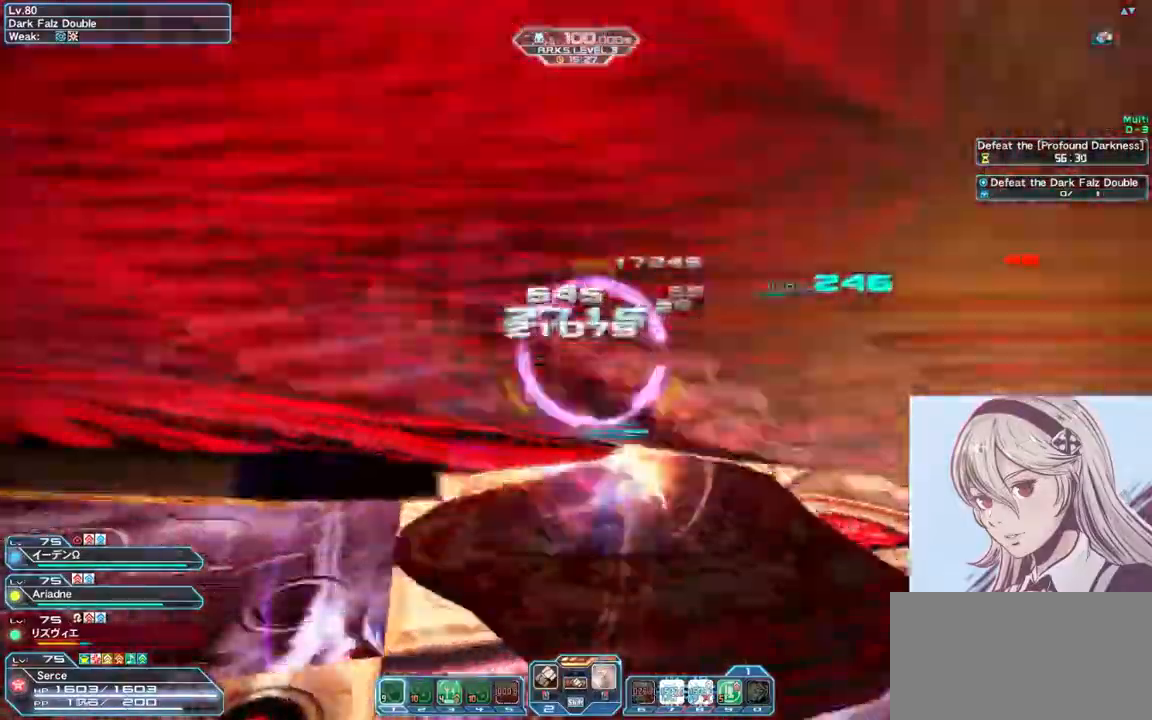
{"keys": ["a", "w"], "mouse": [], "events": [[33, "mouse_right", "up"], [400, "d", "up"], [467, "a", "down"]]}
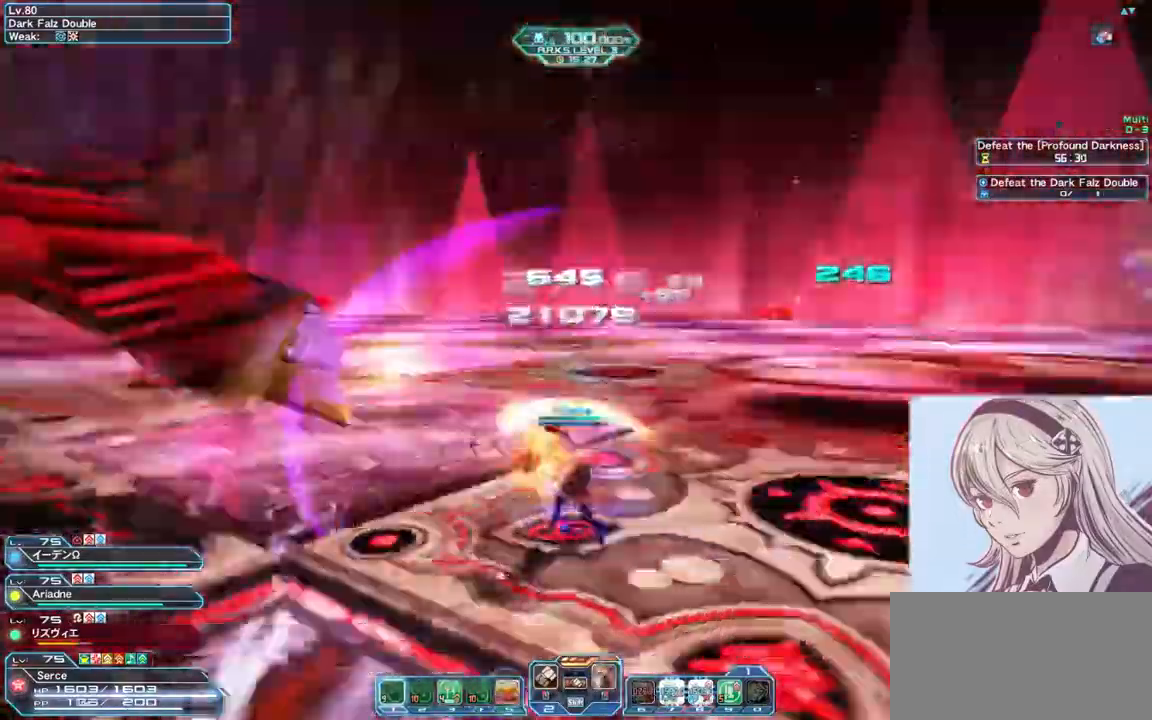
{"keys": ["w"], "mouse": ["left"], "events": [[167, "a", "up"], [233, "x", "down"], [367, "x", "up"], [500, "mouse_left", "down"]]}
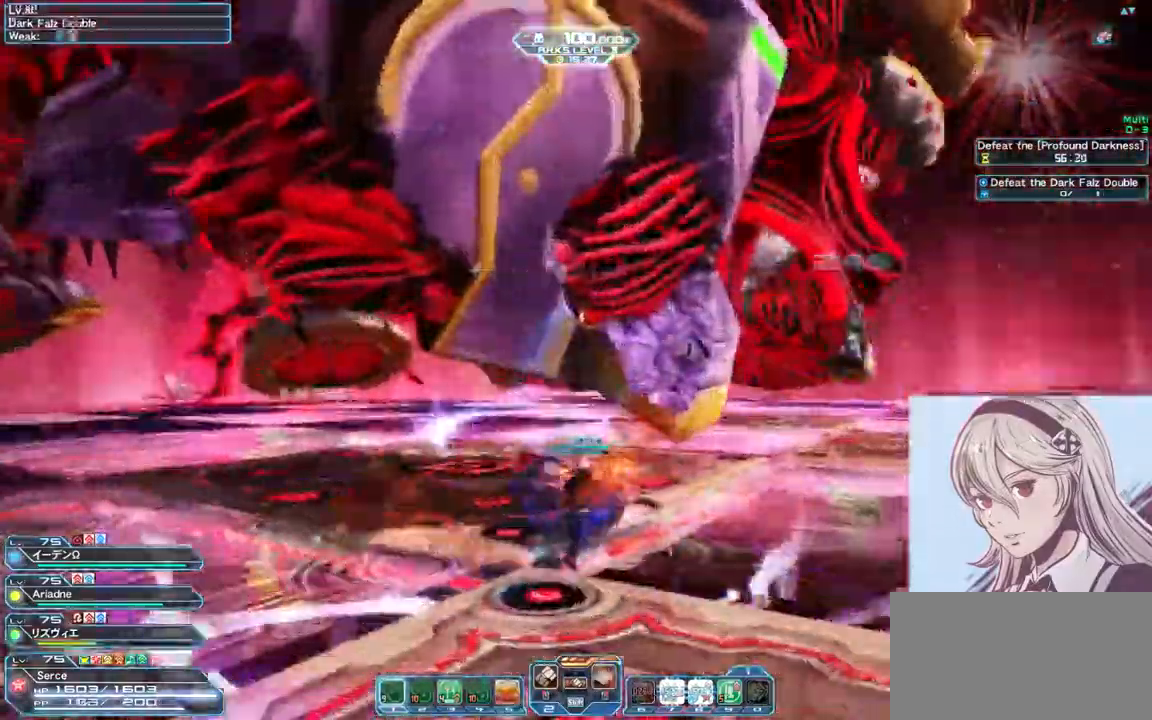
{"keys": ["w"], "mouse": ["right"], "events": [[267, "mouse_left", "up"], [400, "mouse_right", "down"]]}
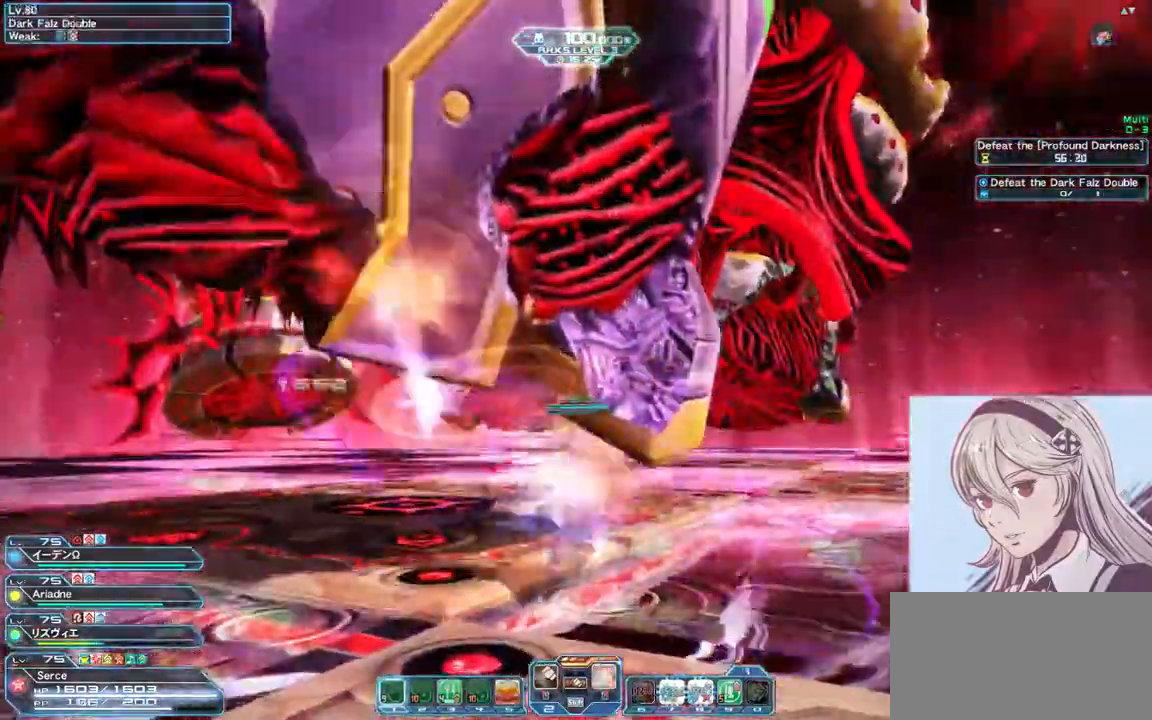
{"keys": ["w"], "mouse": [], "events": [[167, "mouse_right", "up"], [167, "q", "down"], [300, "q", "up"]]}
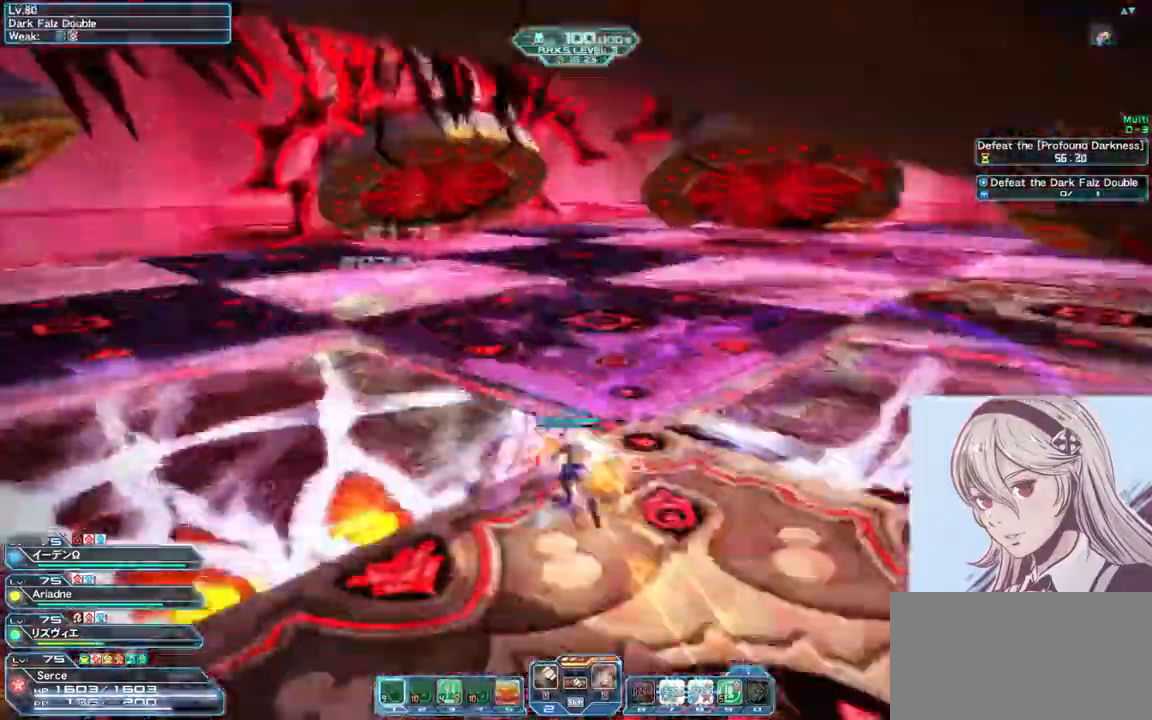
{"keys": ["w"], "mouse": [], "events": []}
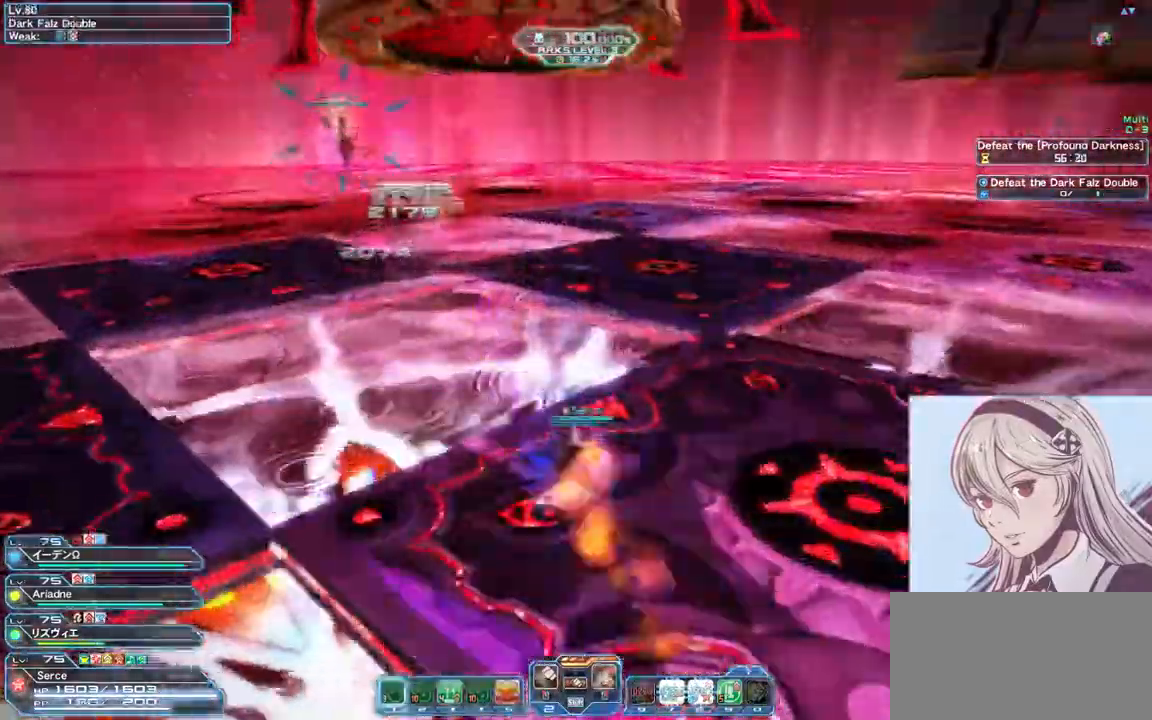
{"keys": ["w"], "mouse": [], "events": [[67, "x", "down"], [467, "x", "up"]]}
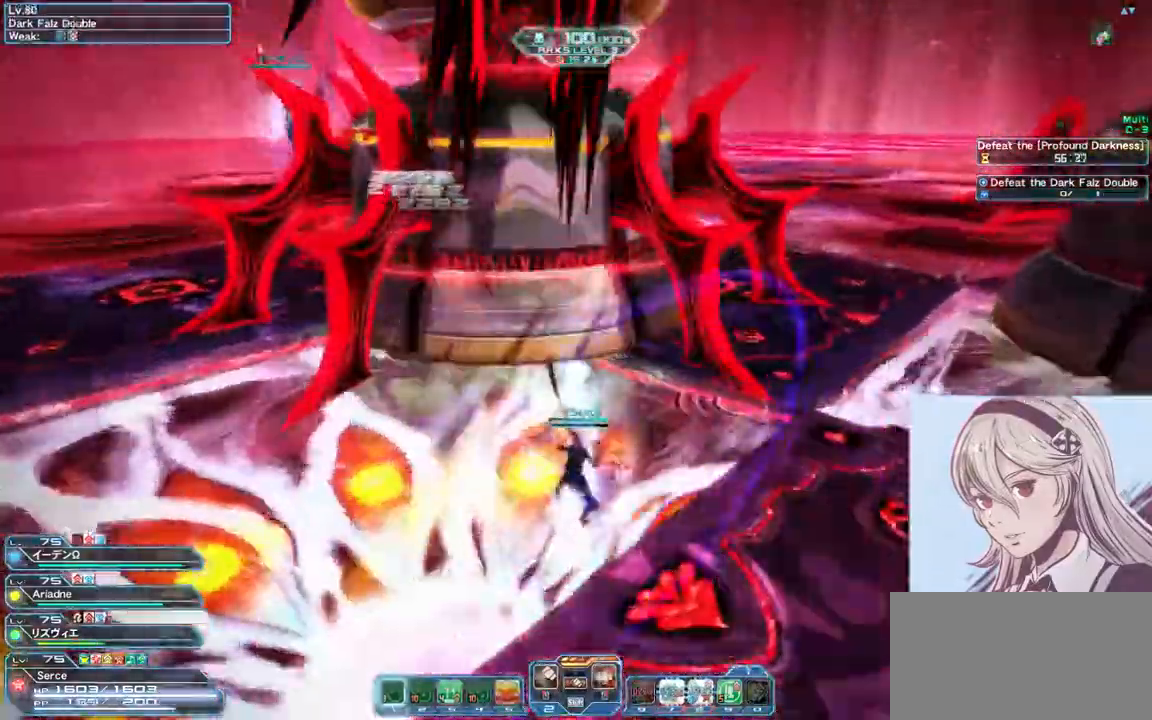
{"keys": ["5", "w"], "mouse": [], "events": [[33, "mouse_left", "down"], [133, "mouse_left", "up"], [267, "5", "down"], [367, "5", "up"], [433, "5", "down"]]}
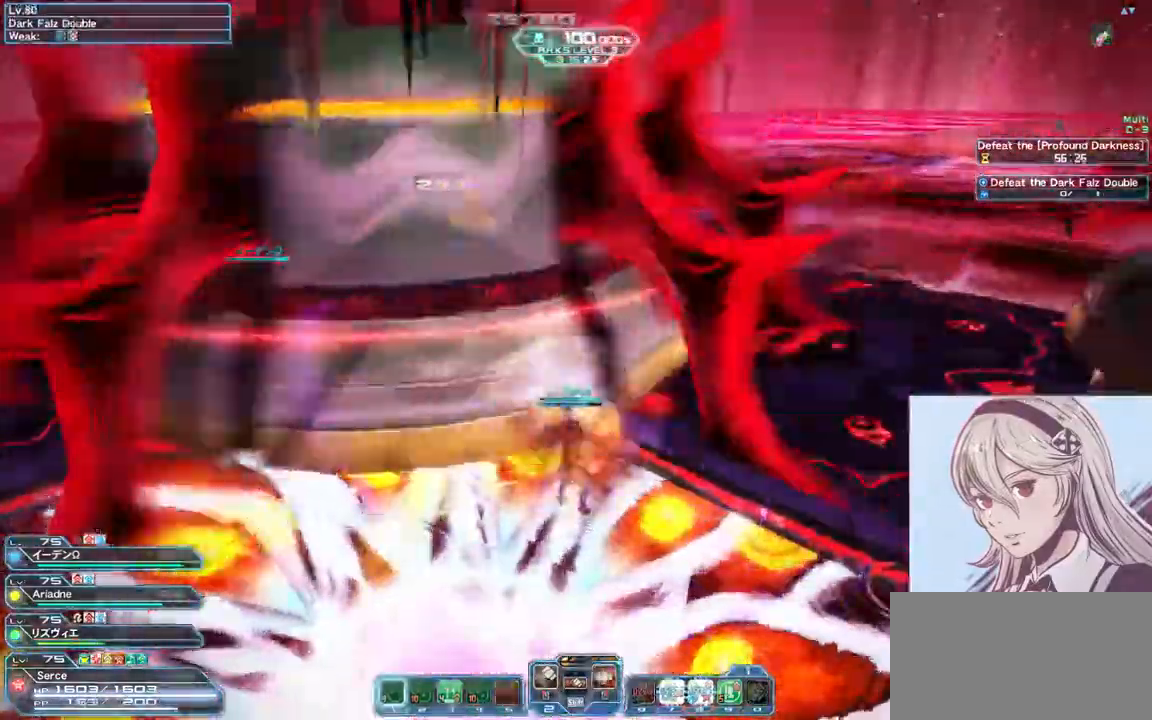
{"keys": ["w"], "mouse": [], "events": [[33, "5", "up"], [67, "5", "down"], [167, "5", "up"]]}
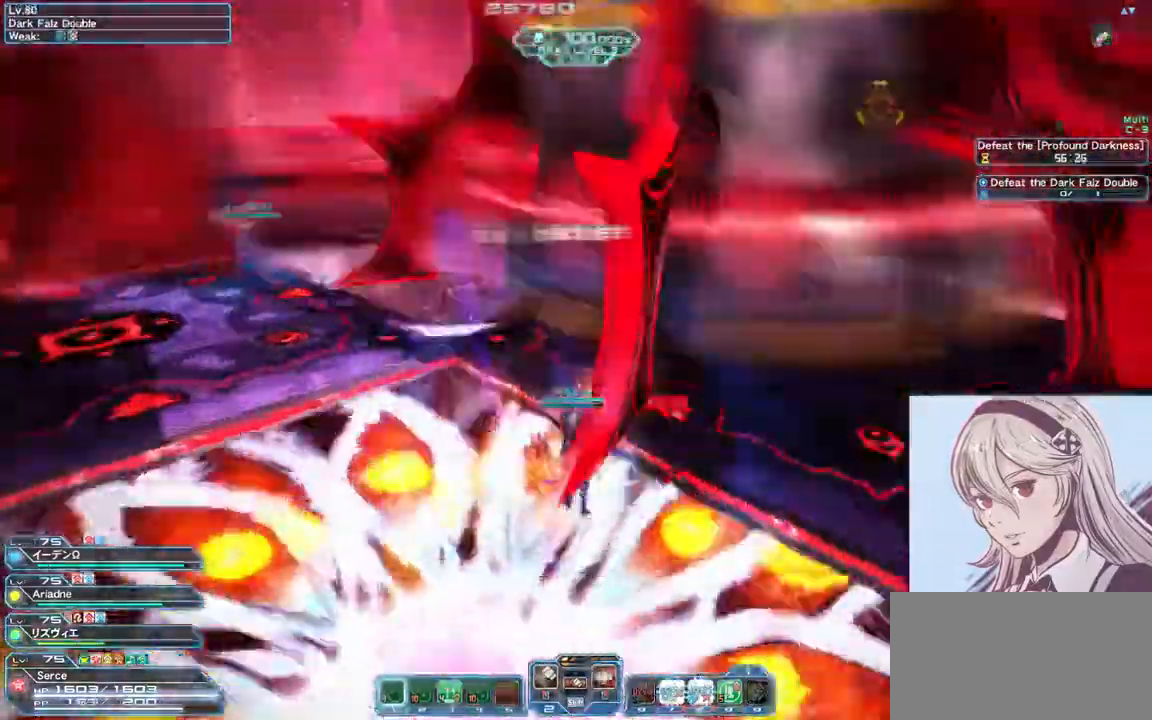
{"keys": ["w"], "mouse": [], "events": [[67, "x", "down"], [500, "x", "up"]]}
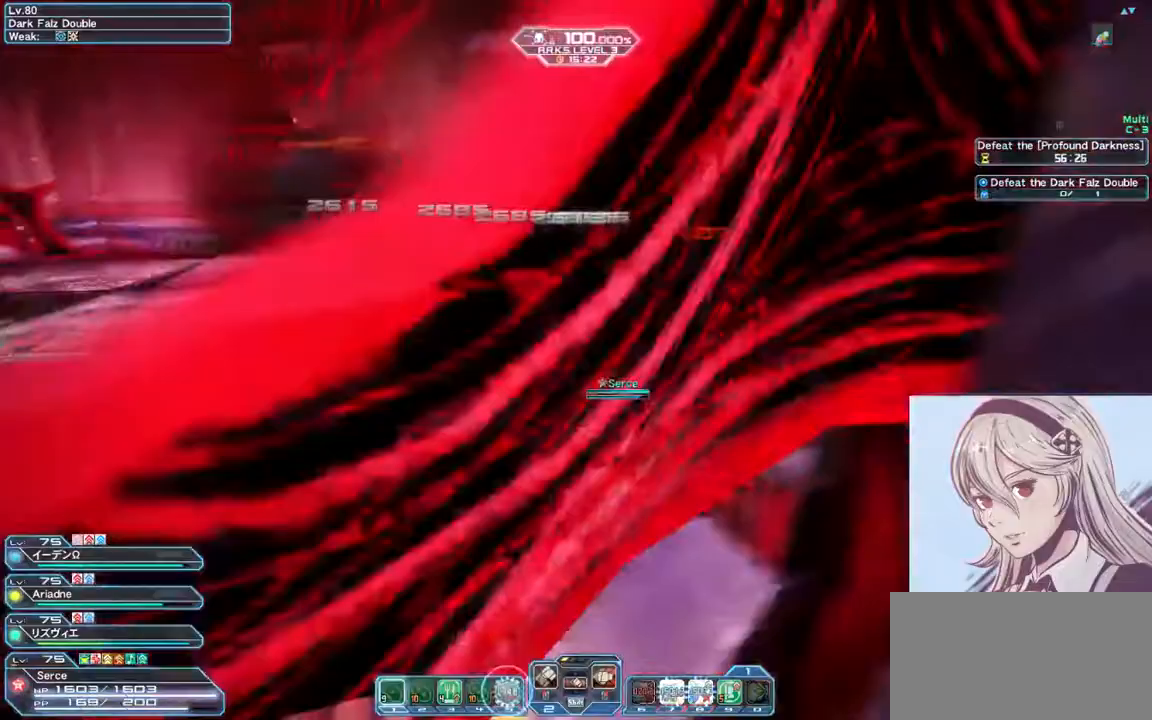
{"keys": ["w"], "mouse": [], "events": [[133, "mouse_left", "down"], [400, "mouse_left", "up"]]}
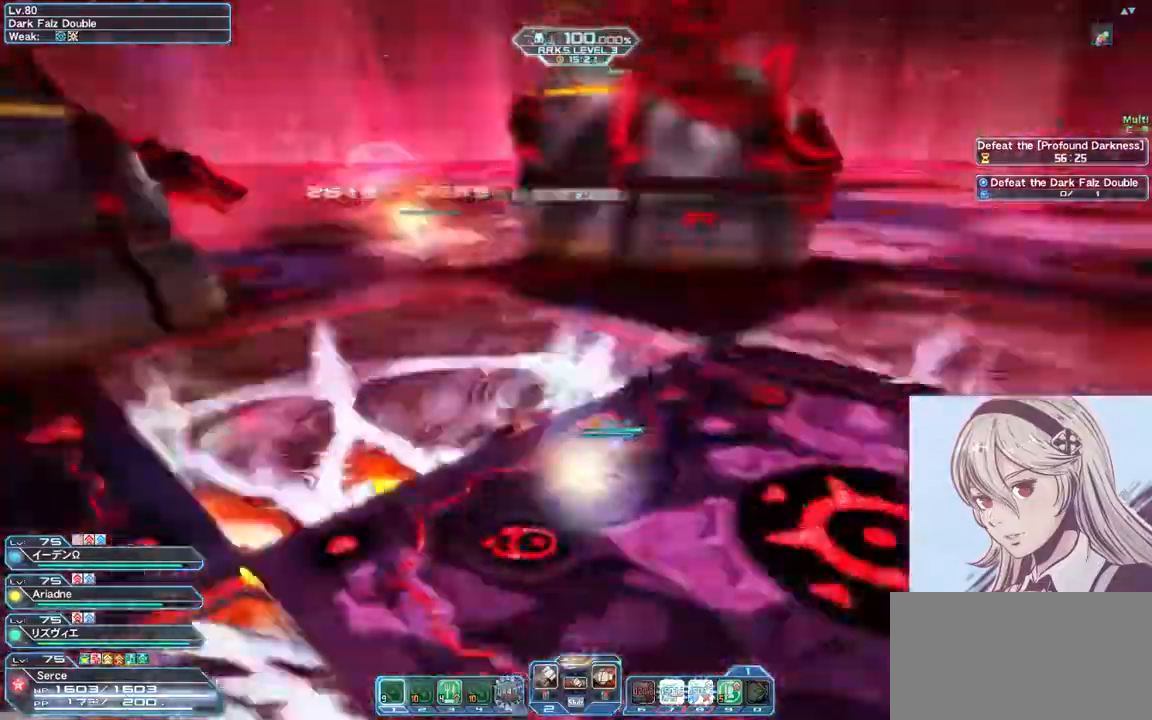
{"keys": ["w"], "mouse": ["left"], "events": [[67, "mouse_left", "down"], [300, "mouse_left", "up"], [433, "mouse_left", "down"]]}
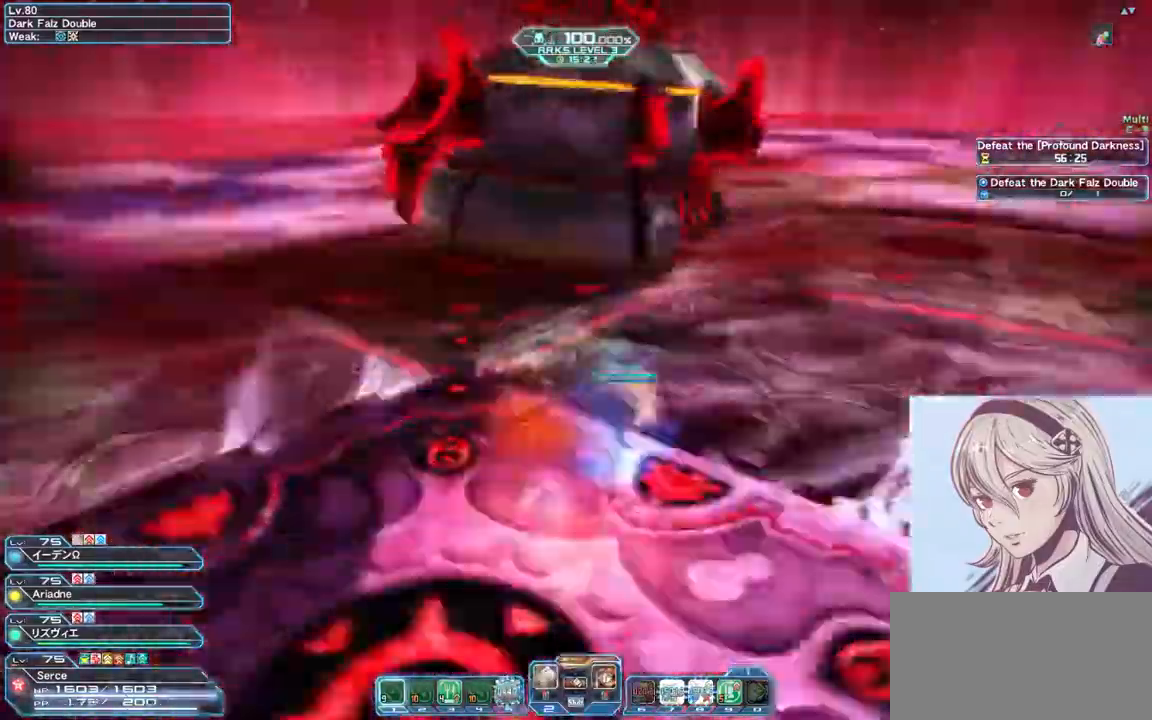
{"keys": ["w"], "mouse": ["left"], "events": [[233, "mouse_left", "up"], [367, "mouse_left", "down"]]}
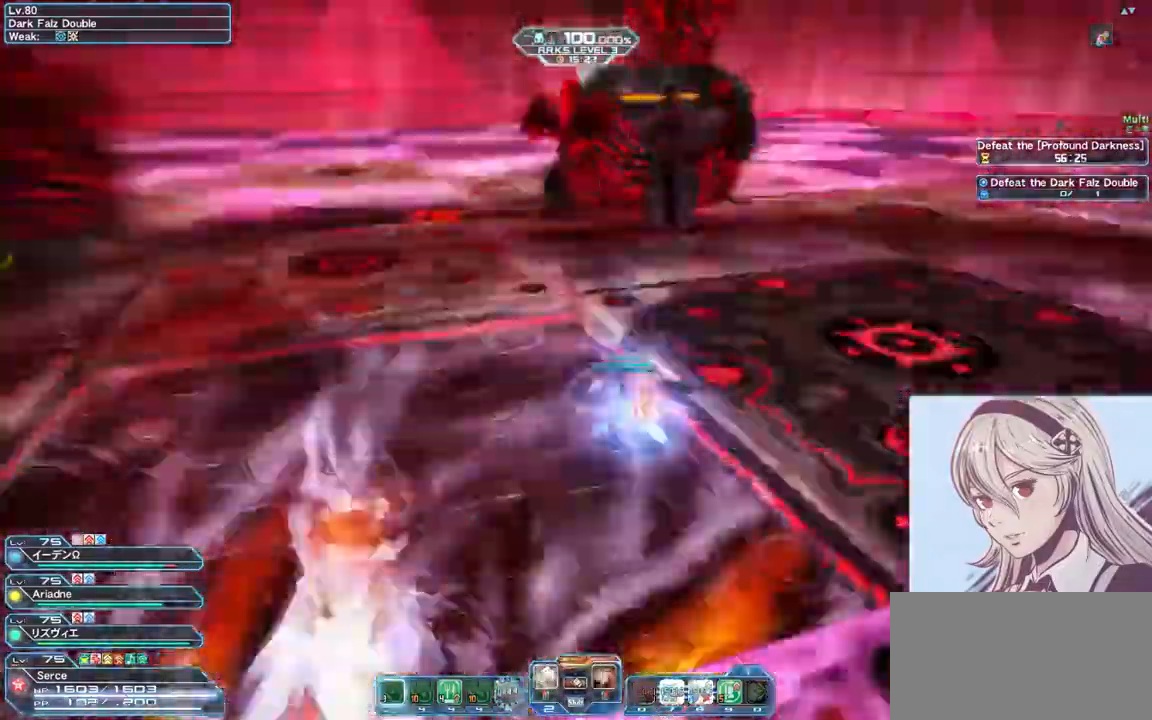
{"keys": ["w"], "mouse": [], "events": [[100, "mouse_left", "up"], [233, "mouse_left", "down"], [467, "mouse_left", "up"]]}
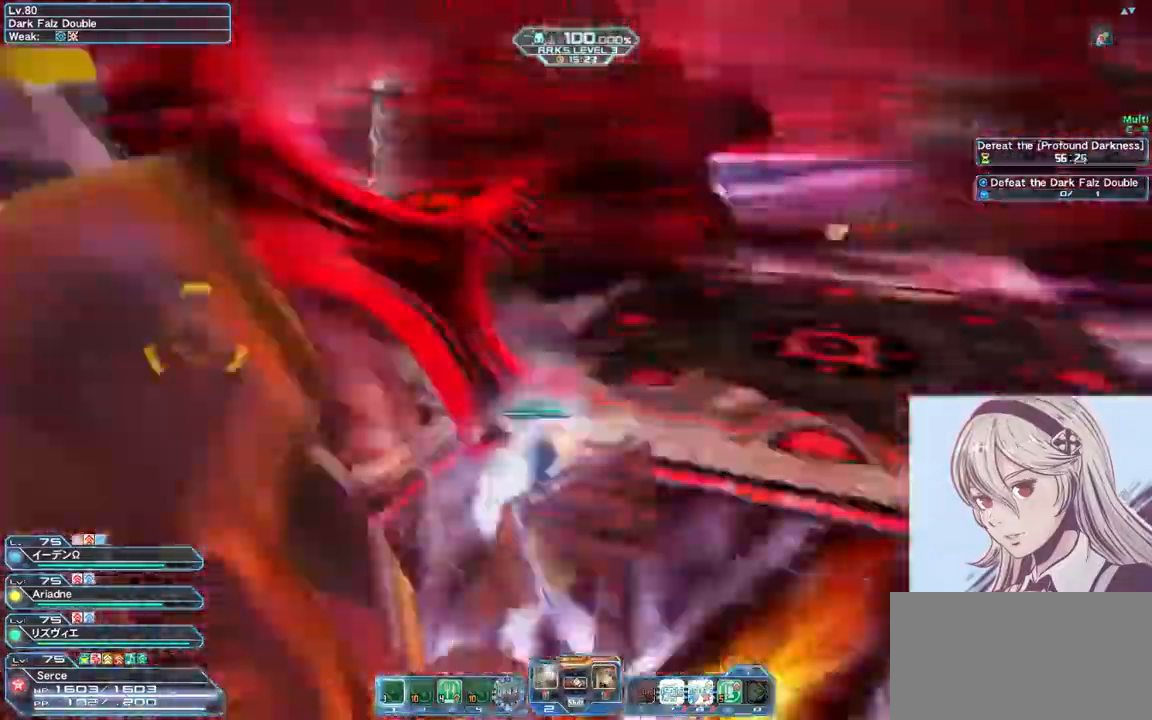
{"keys": ["w"], "mouse": [], "events": [[167, "mouse_left", "down"], [400, "mouse_left", "up"]]}